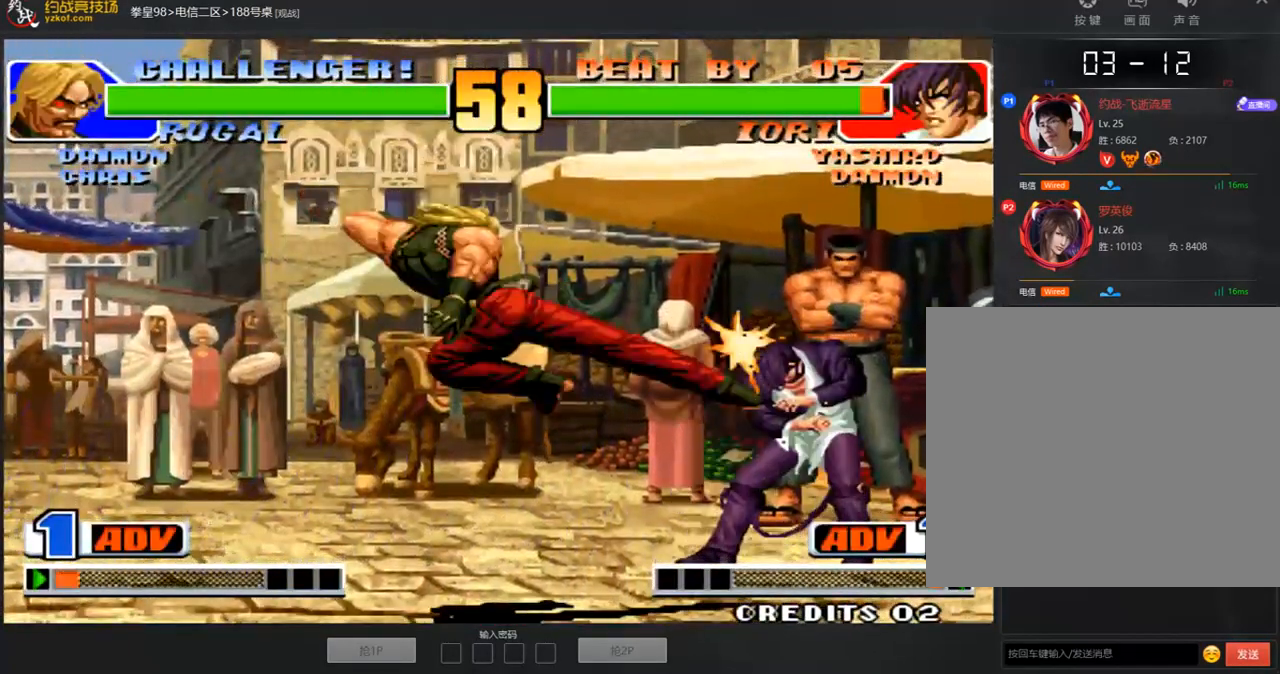
Gameplay with a controller (arcade stick); each line is a JSON object with the inputs held at the frame after it. "events" lists button and stick changes between this image and that frame as [ms after this image, input, new state], when the widget could be followed in between. Not read: L3 R3.
{"buttons": [], "left_stick": "down-right", "events": [[134, "left_stick", "down-right"]]}
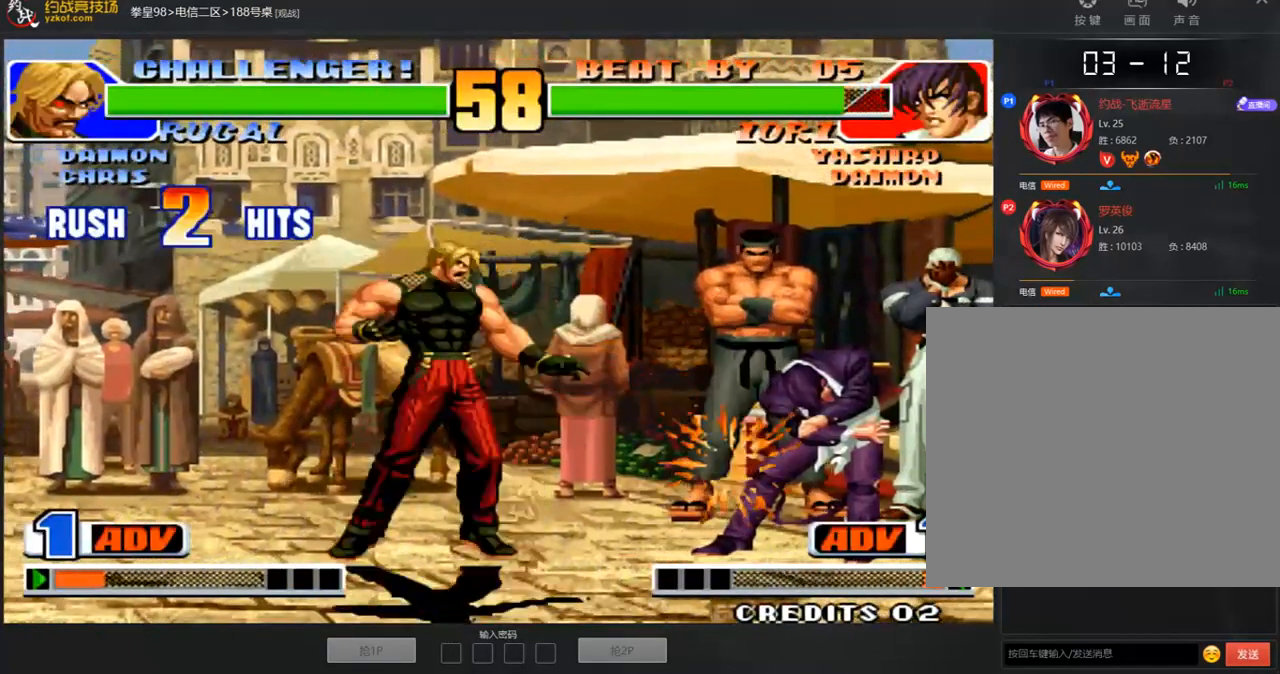
{"buttons": [], "left_stick": "down-right", "events": []}
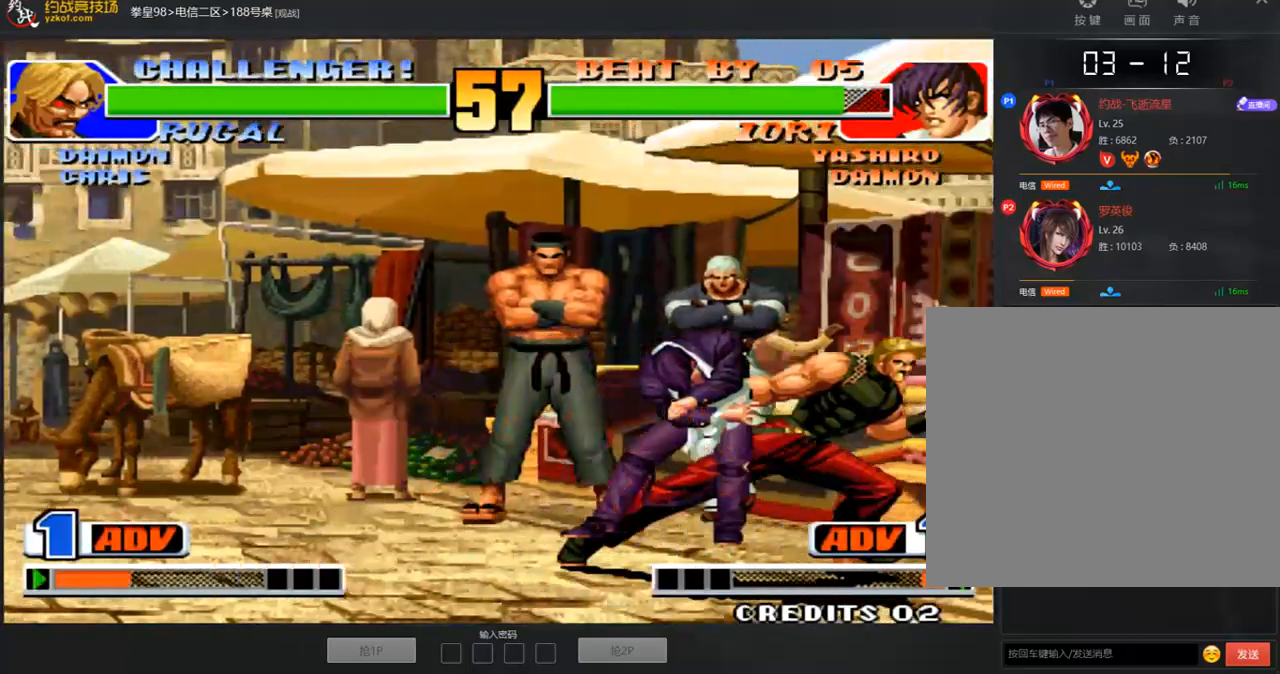
{"buttons": [], "left_stick": "center", "events": [[117, "left_stick", "center"]]}
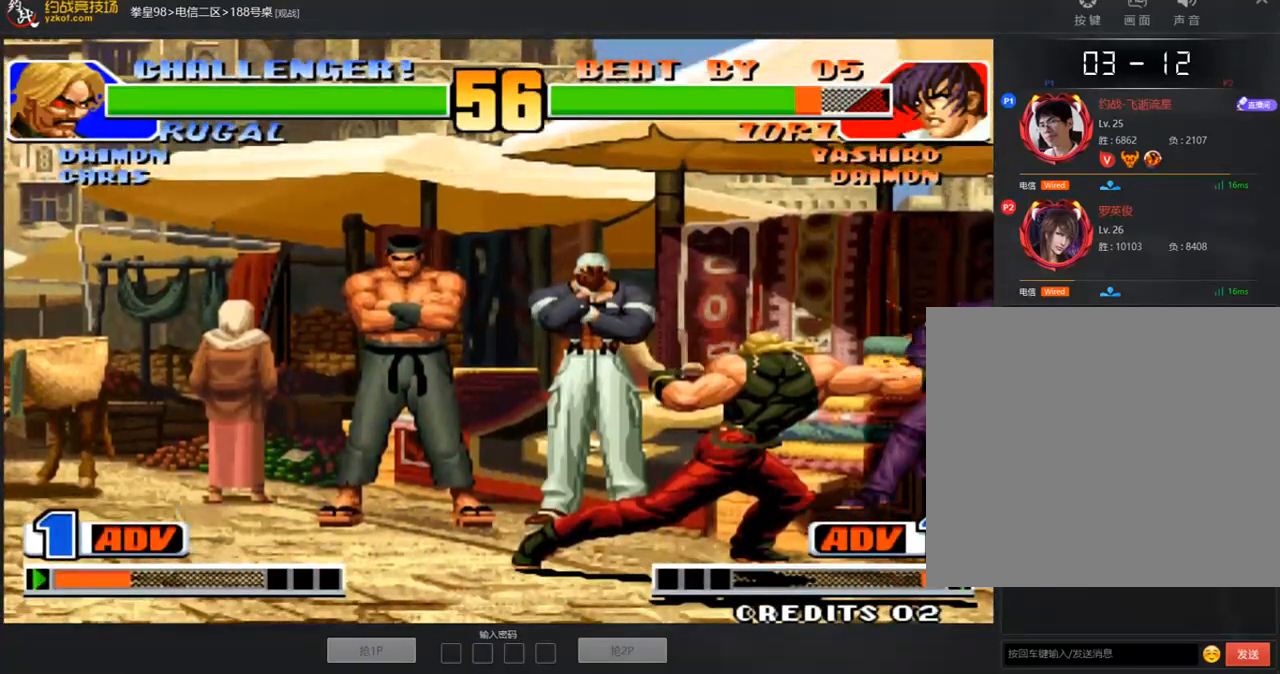
{"buttons": [], "left_stick": "down-right", "events": [[51, "C", "down"], [84, "C", "up"], [168, "C", "down"], [185, "A", "down"], [218, "B", "down"], [319, "left_stick", "down-right"], [352, "A", "up"], [369, "B", "up"], [369, "C", "up"]]}
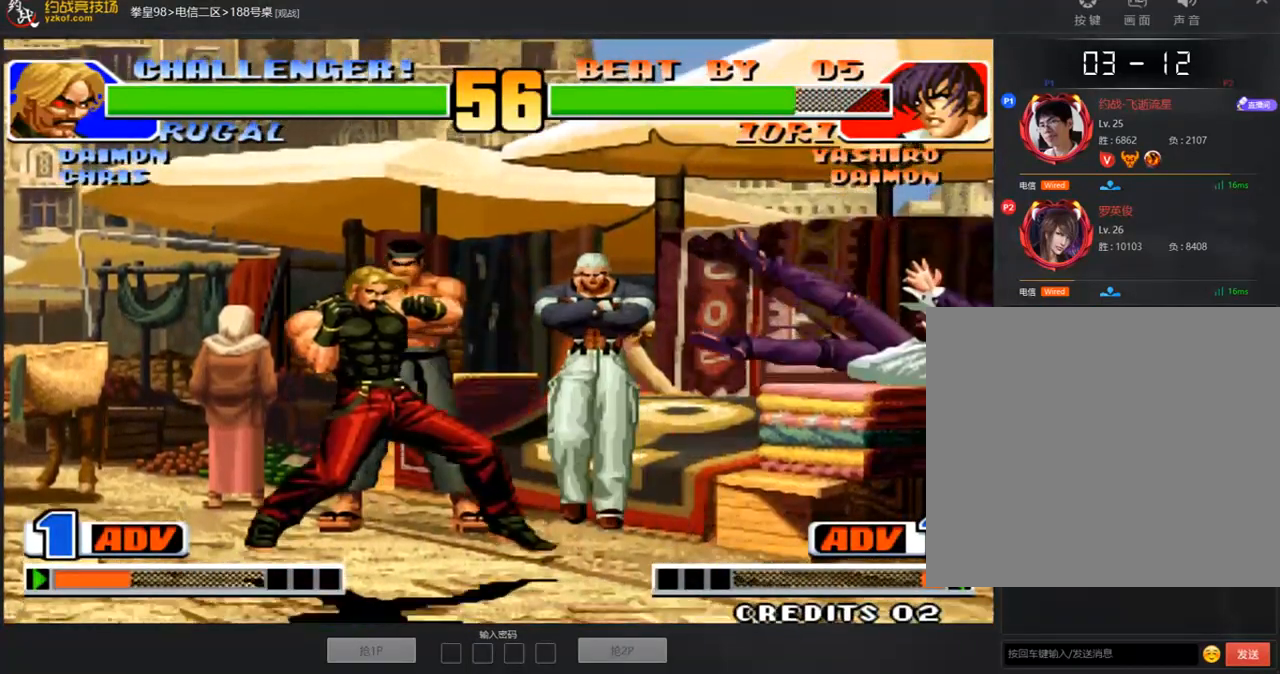
{"buttons": ["C"], "left_stick": "down-right", "events": [[284, "C", "down"]]}
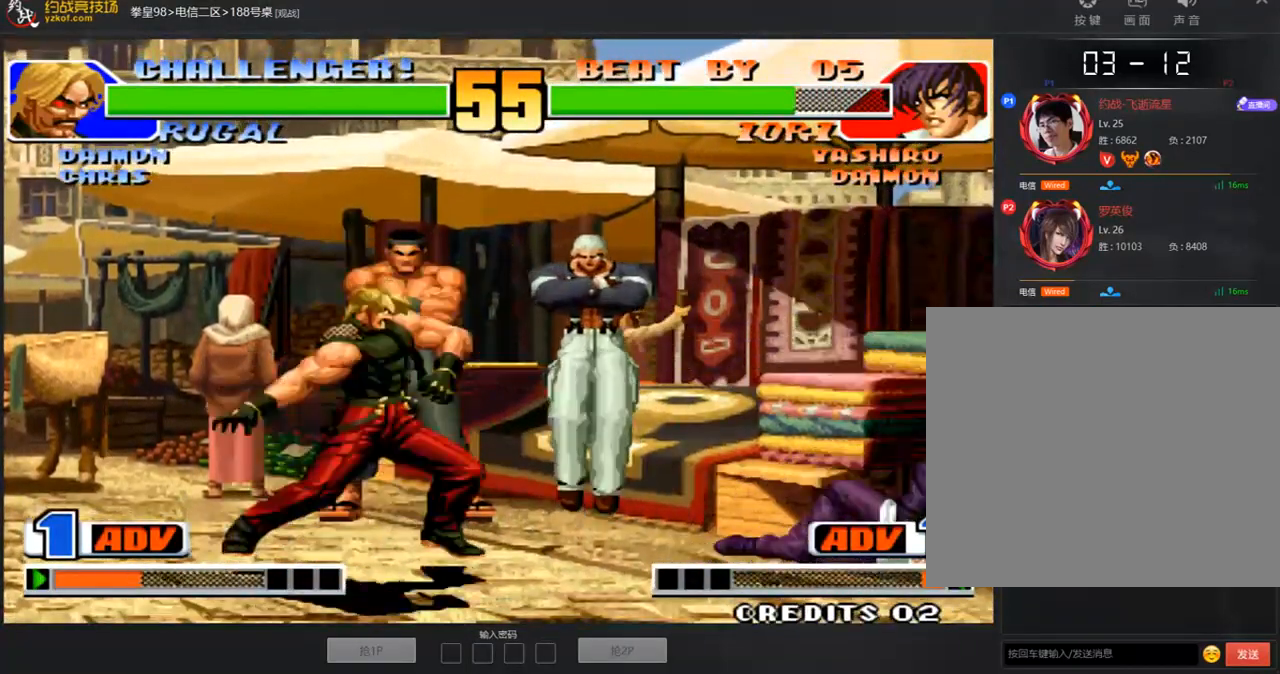
{"buttons": ["B"], "left_stick": "left", "events": [[34, "C", "up"], [84, "left_stick", "center"], [151, "left_stick", "left"], [218, "left_stick", "down-right"], [285, "B", "down"], [285, "left_stick", "down-left"], [352, "left_stick", "left"]]}
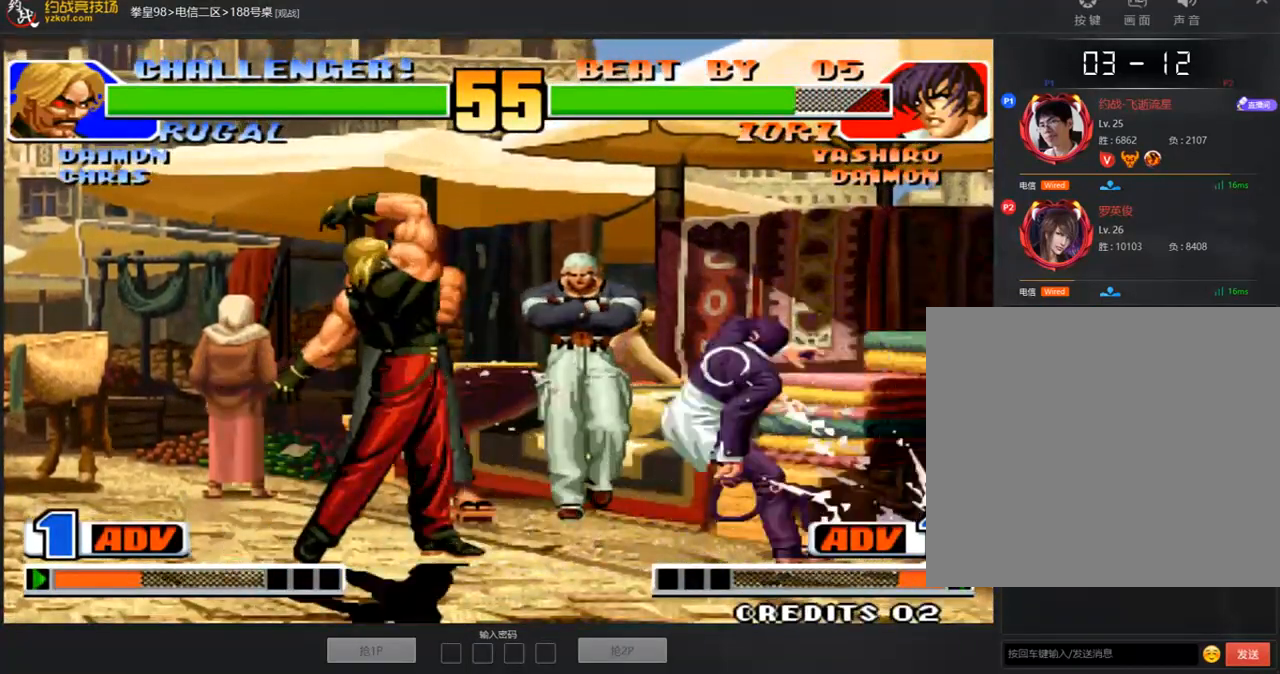
{"buttons": ["A"], "left_stick": "center", "events": [[201, "B", "up"], [234, "left_stick", "down"], [301, "A", "down"], [318, "left_stick", "right"], [485, "left_stick", "center"]]}
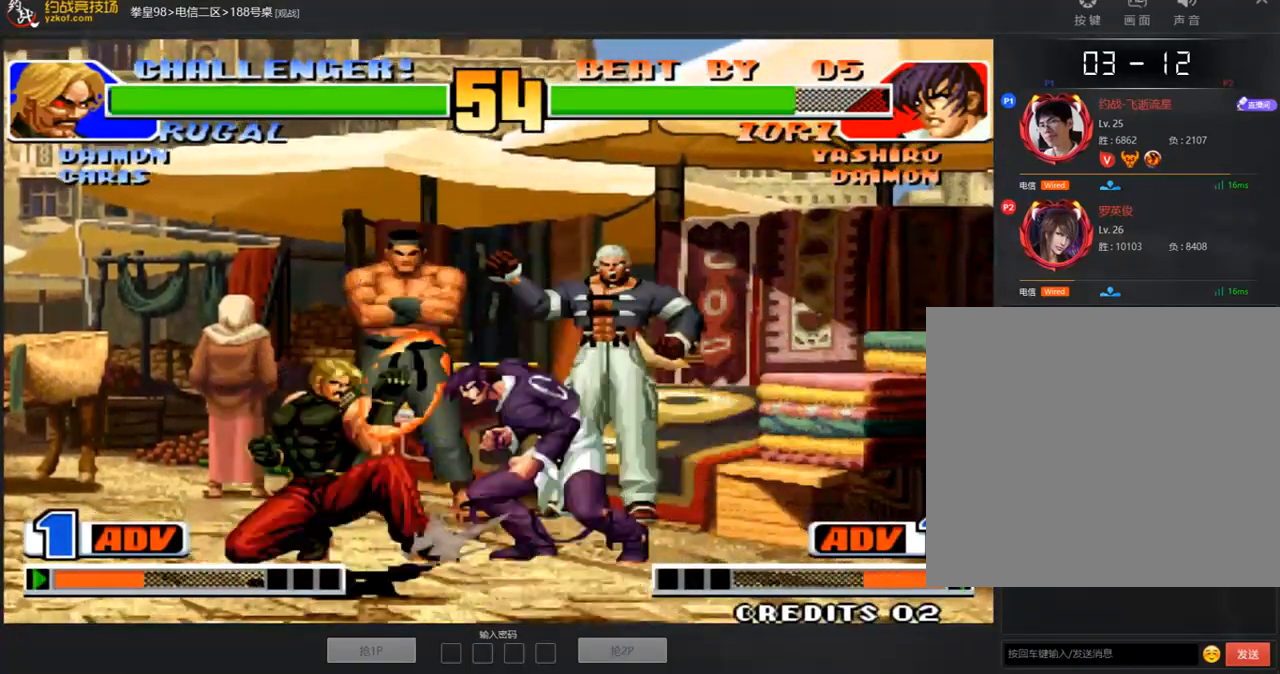
{"buttons": [], "left_stick": "right", "events": [[17, "A", "up"], [134, "A", "down"], [134, "B", "down"], [134, "C", "down"], [352, "C", "up"], [469, "B", "up"], [486, "A", "up"], [486, "left_stick", "right"]]}
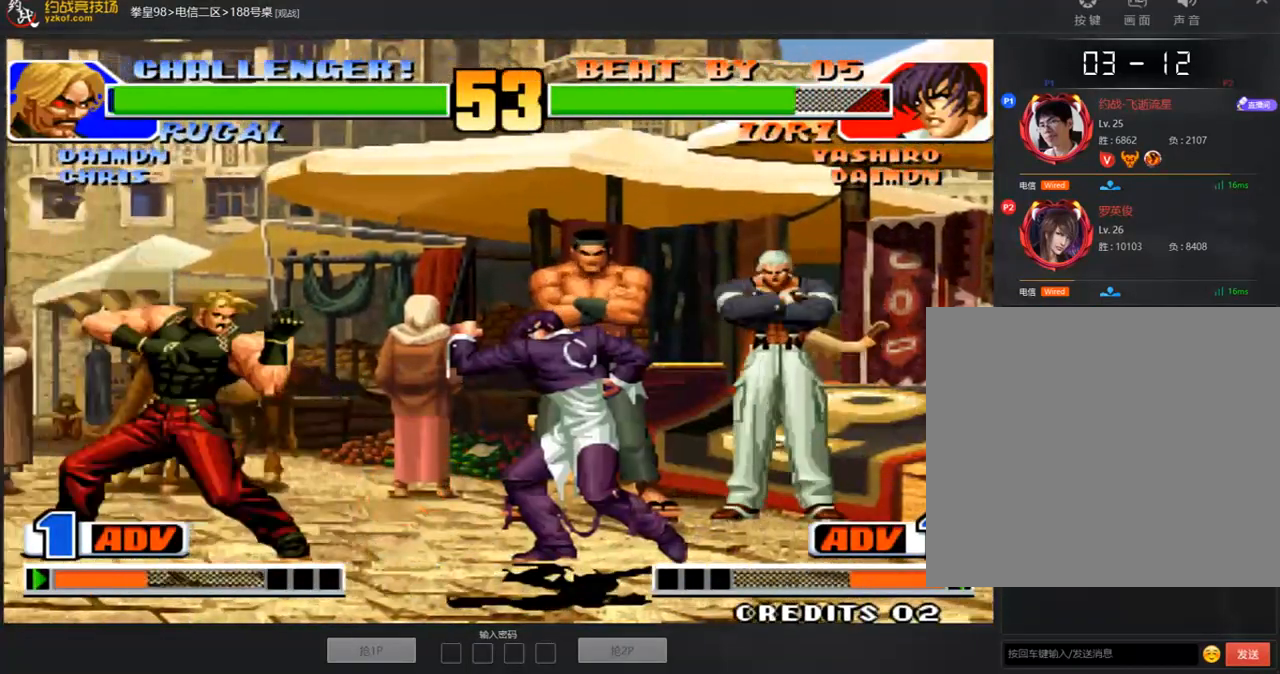
{"buttons": [], "left_stick": "down-right", "events": [[51, "left_stick", "down-right"]]}
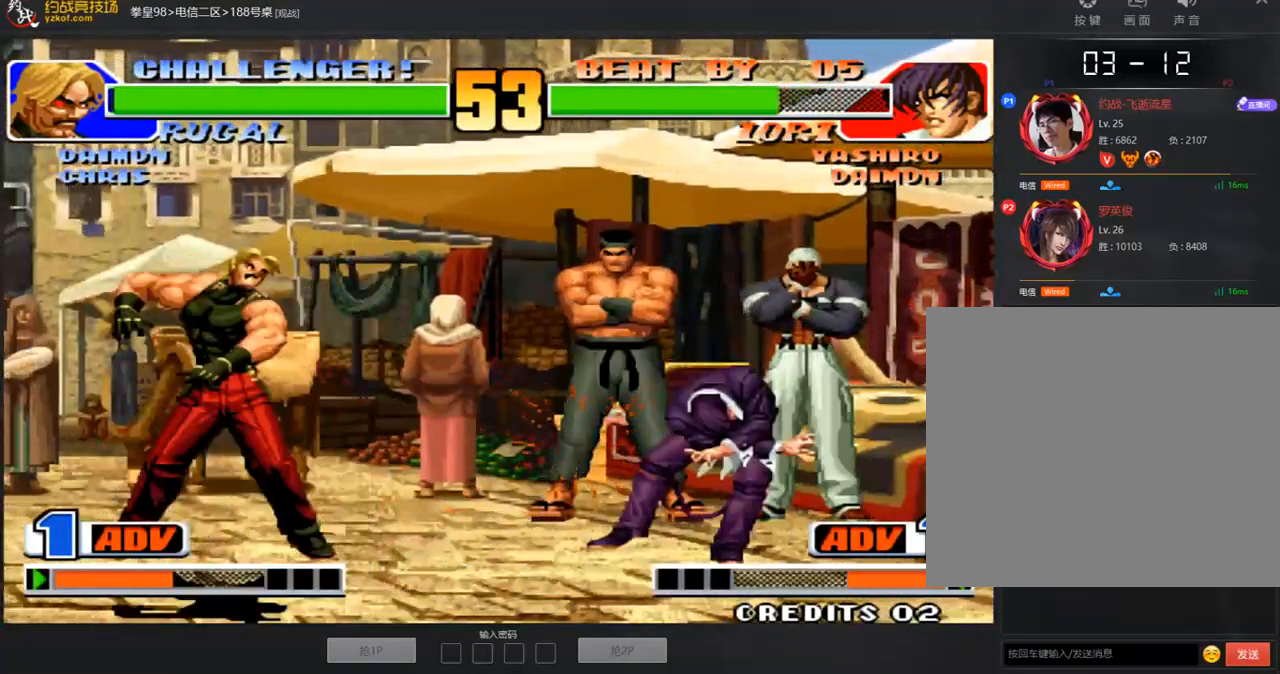
{"buttons": ["A"], "left_stick": "down-right", "events": [[284, "A", "down"]]}
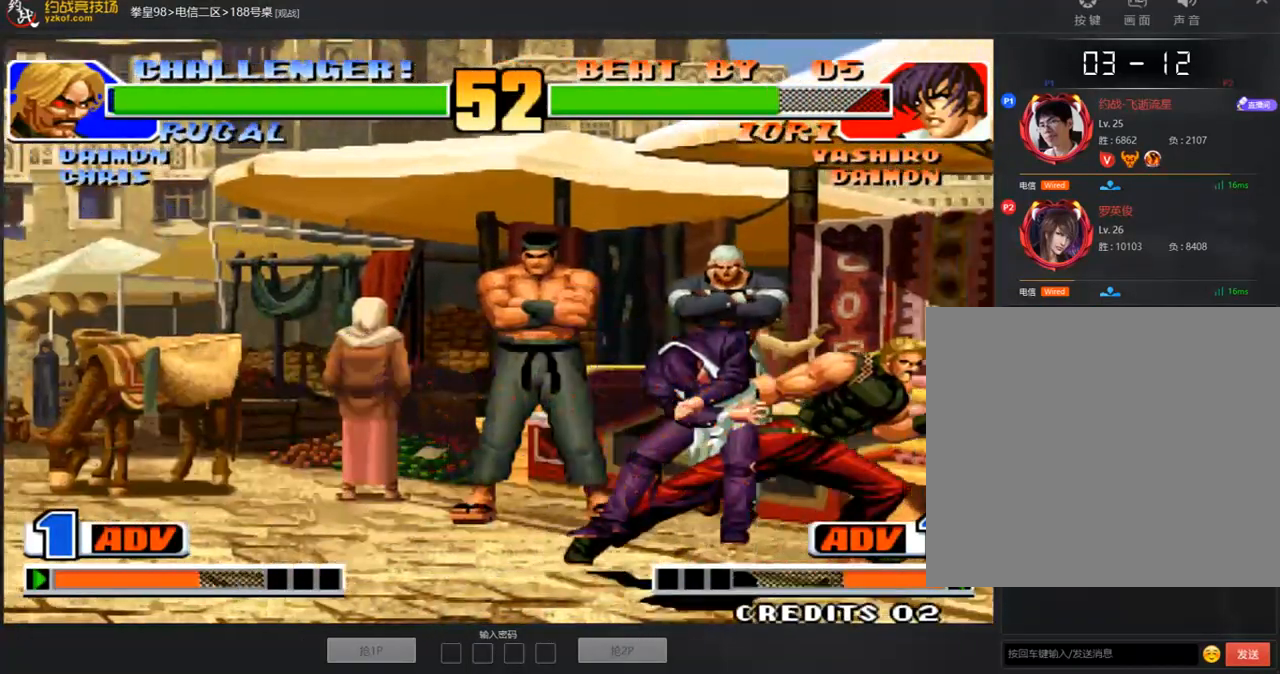
{"buttons": [], "left_stick": "center", "events": [[33, "B", "down"], [33, "C", "down"], [167, "A", "up"], [167, "C", "up"], [167, "left_stick", "center"], [234, "C", "down"], [234, "D", "down"], [285, "A", "down"], [352, "B", "up"], [419, "A", "up"], [419, "C", "up"], [502, "D", "up"]]}
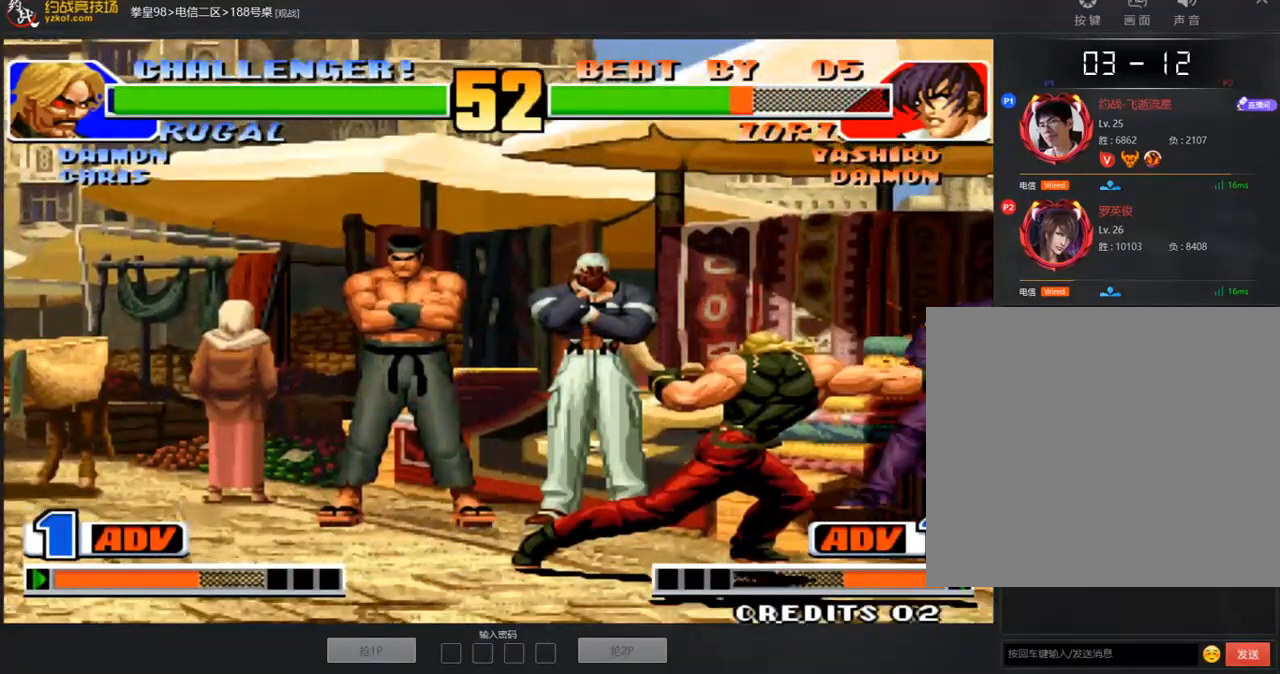
{"buttons": ["A", "B", "C", "D"], "left_stick": "center", "events": [[67, "C", "down"], [67, "D", "down"], [84, "B", "down"], [285, "A", "down"], [402, "A", "up"], [452, "A", "down"]]}
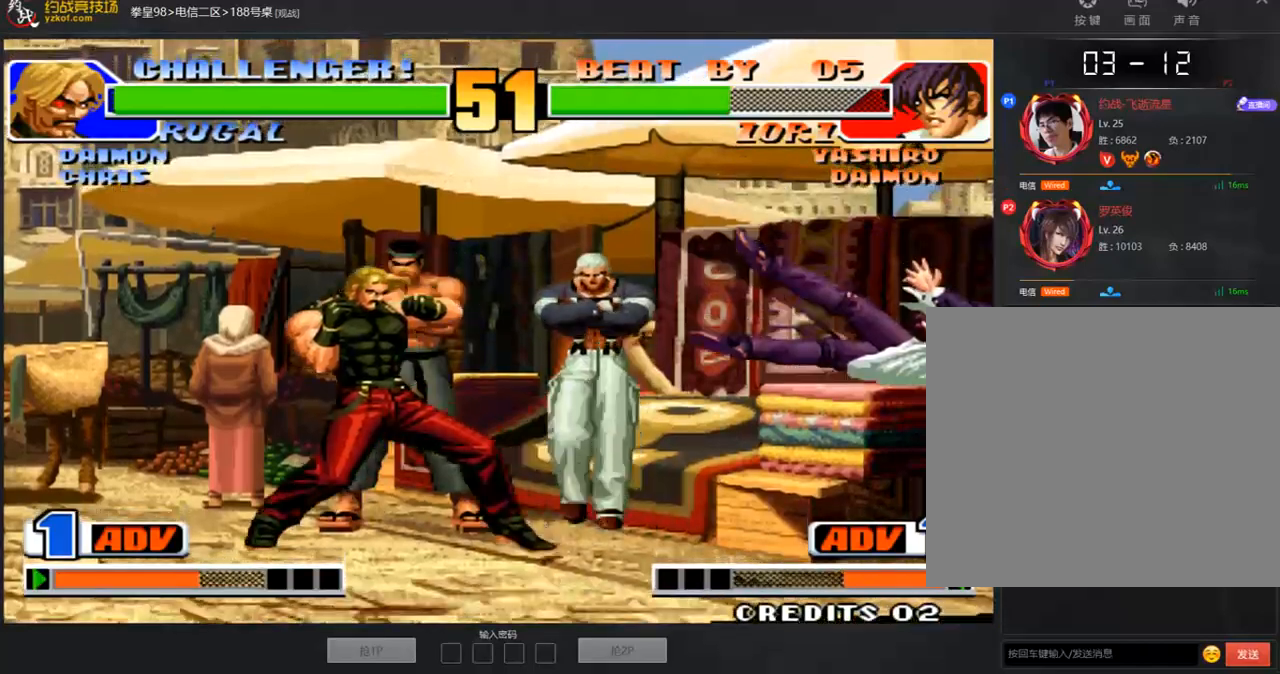
{"buttons": ["A", "B"], "left_stick": "center", "events": [[16, "B", "up"], [33, "A", "up"], [100, "C", "up"], [150, "D", "up"], [284, "B", "down"], [351, "B", "up"], [435, "B", "down"], [485, "A", "down"]]}
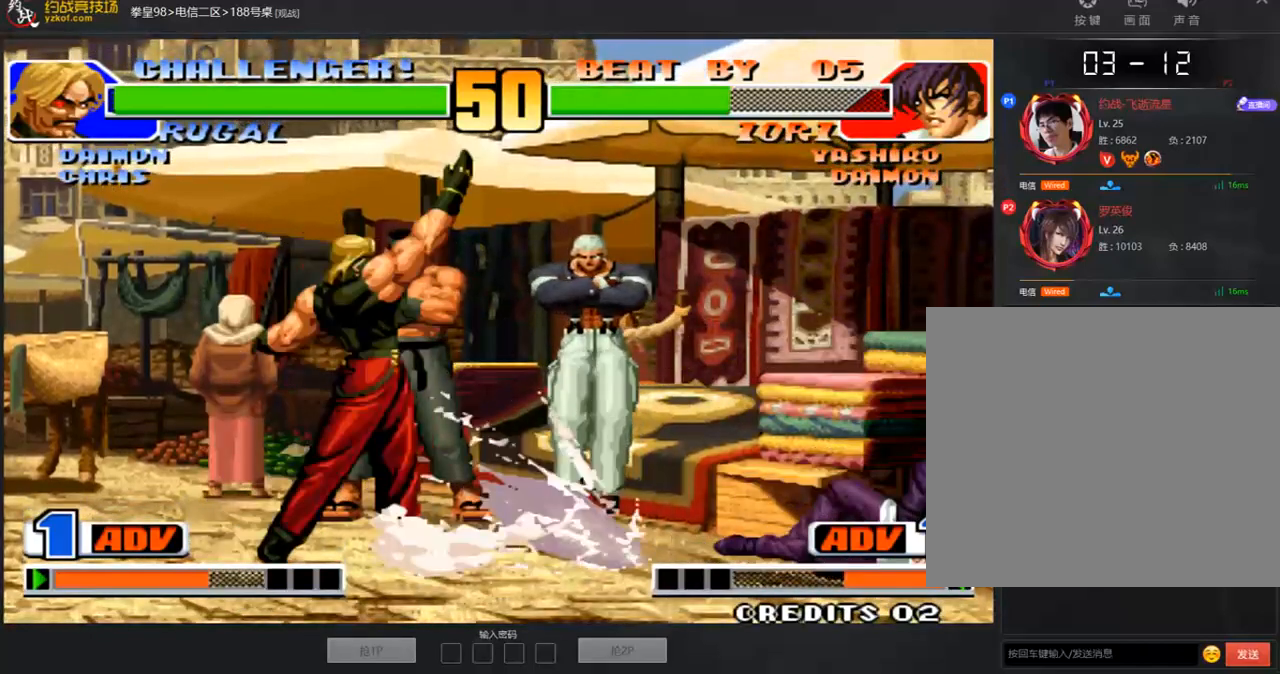
{"buttons": [], "left_stick": "right", "events": [[84, "A", "up"], [101, "B", "up"], [134, "left_stick", "right"]]}
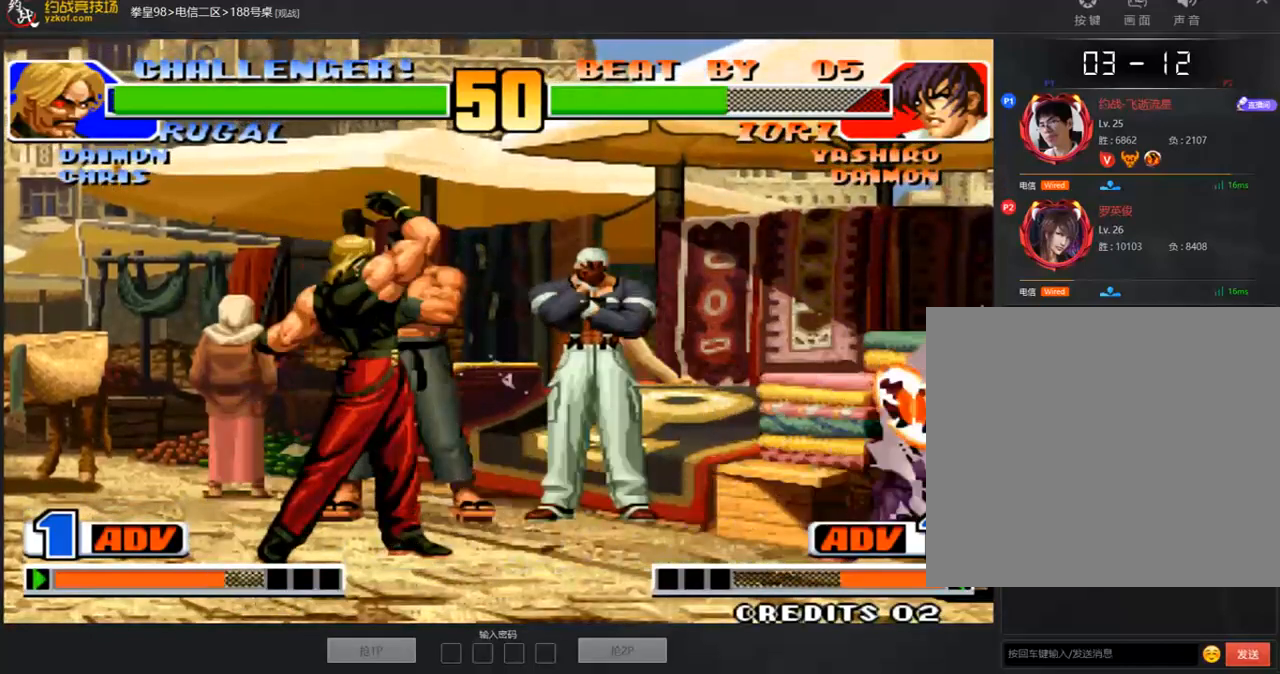
{"buttons": [], "left_stick": "down-right", "events": [[33, "left_stick", "center"], [284, "left_stick", "right"], [351, "left_stick", "down-right"]]}
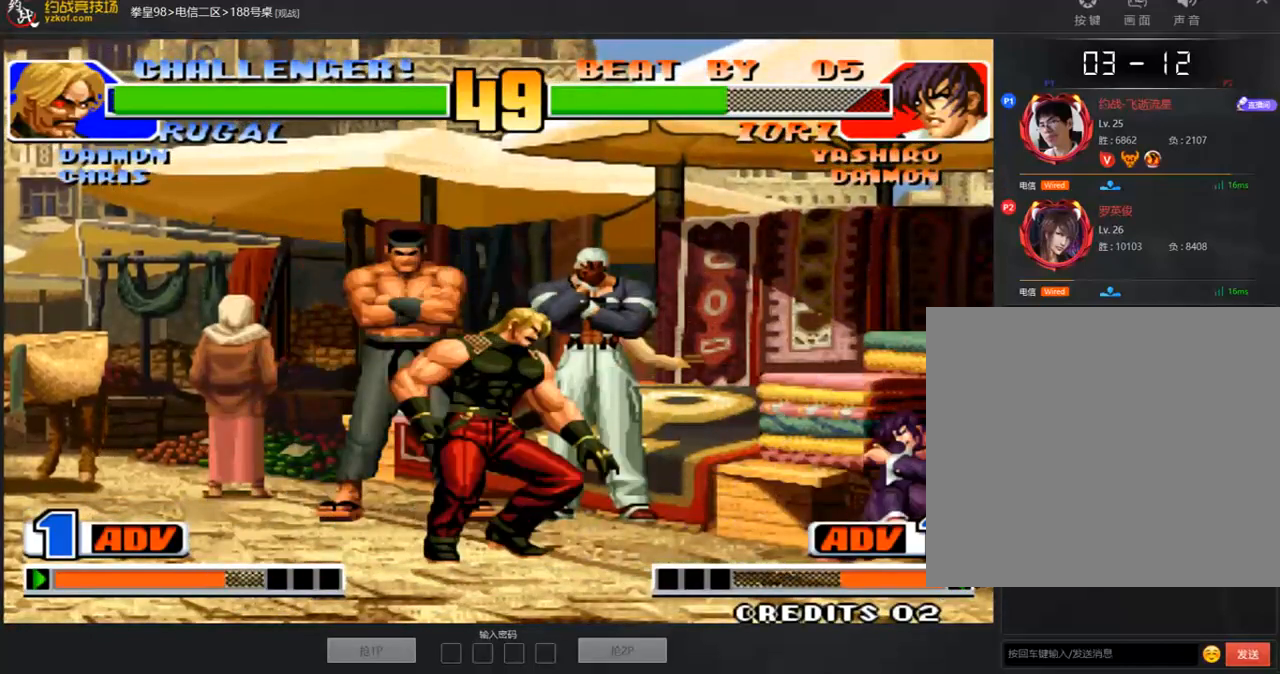
{"buttons": [], "left_stick": "down-right", "events": []}
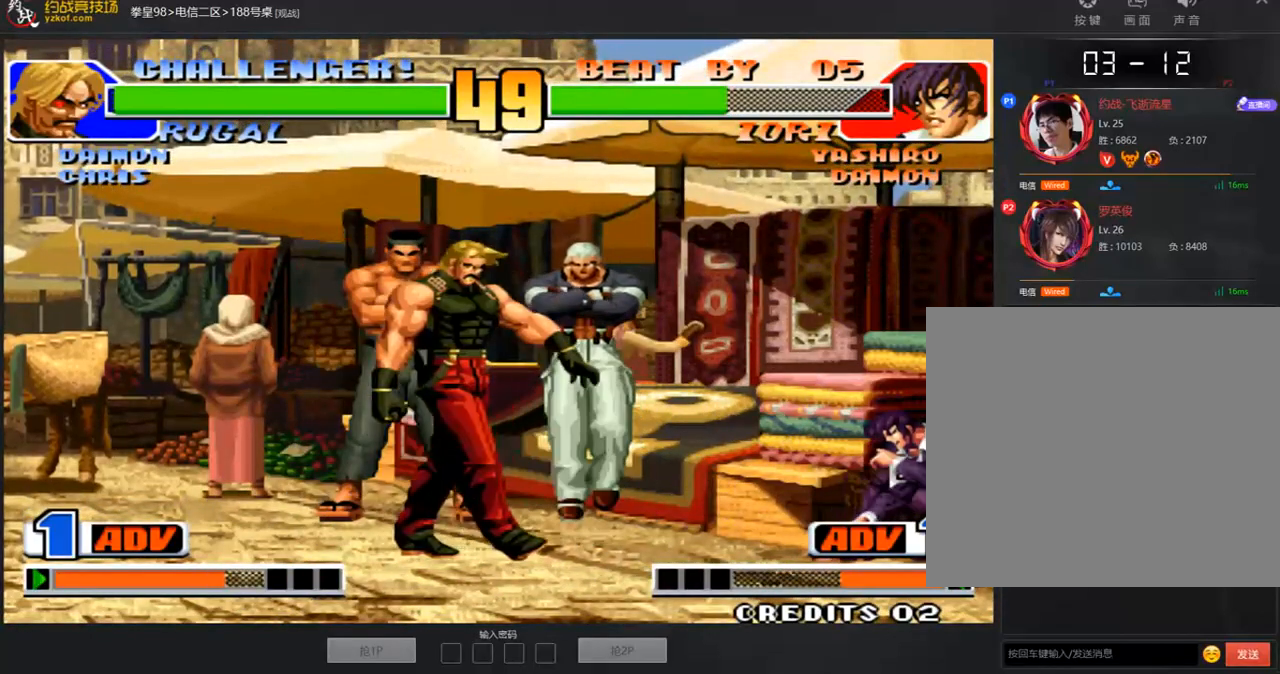
{"buttons": [], "left_stick": "down-right", "events": []}
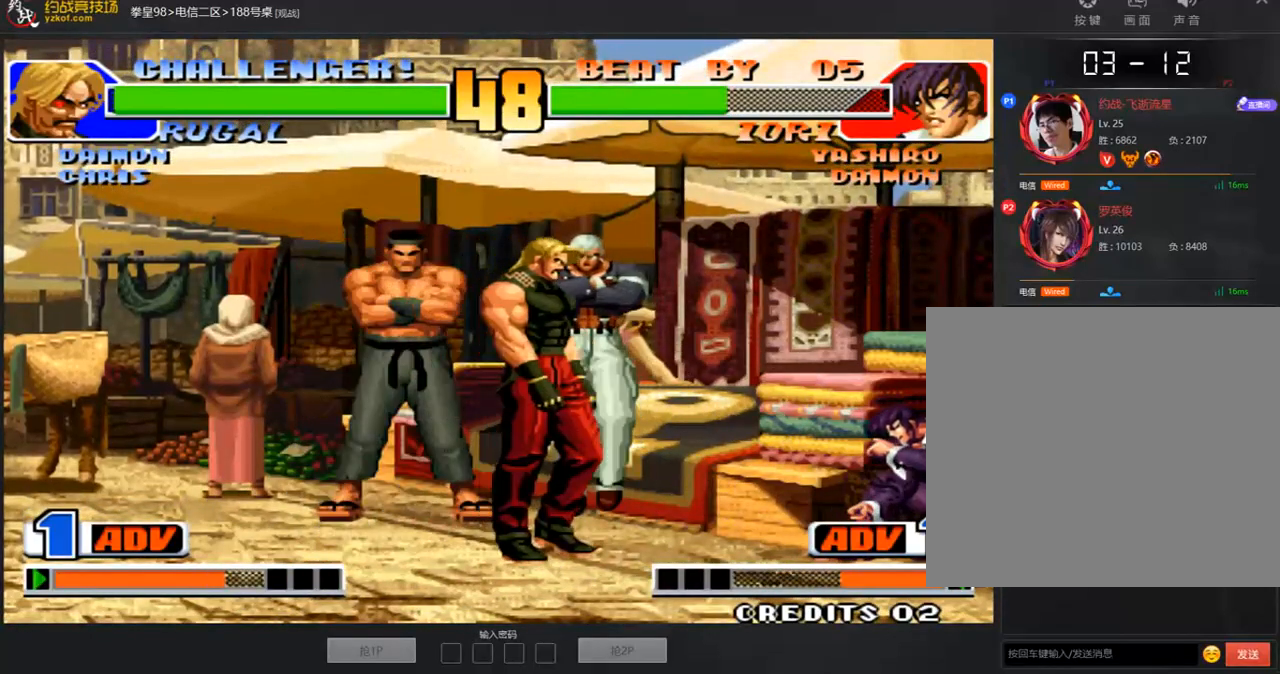
{"buttons": [], "left_stick": "center", "events": [[453, "left_stick", "up-left"], [503, "left_stick", "center"]]}
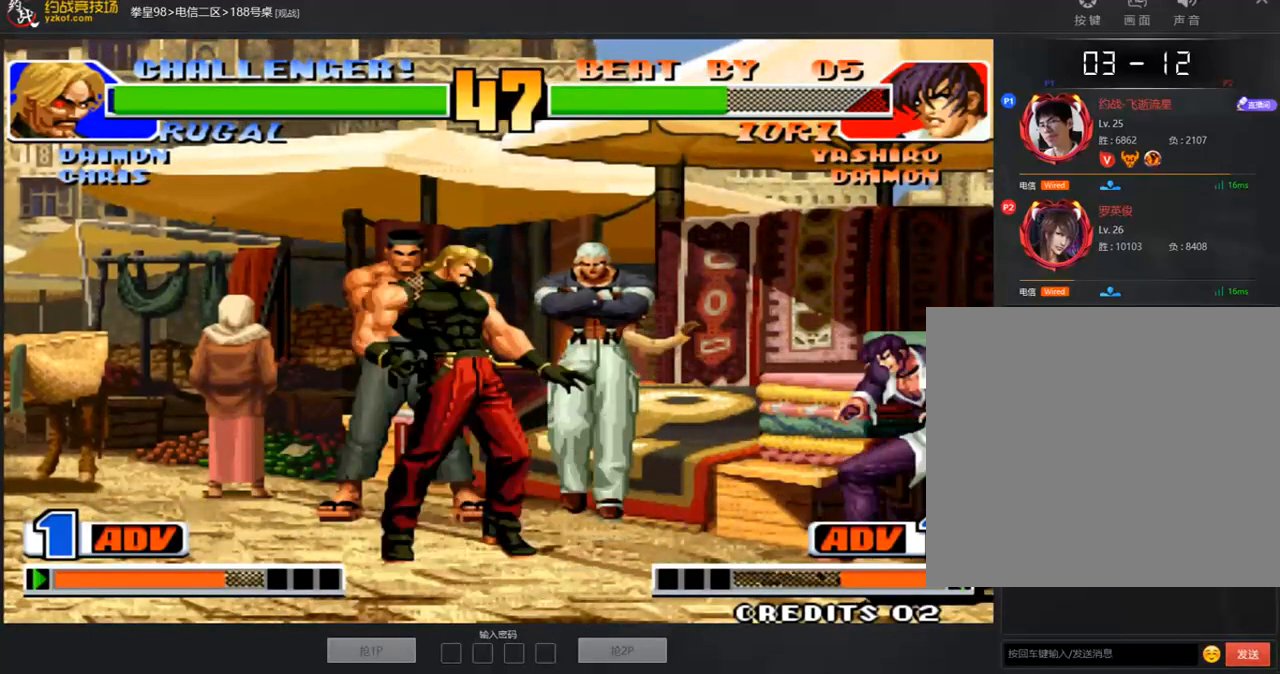
{"buttons": [], "left_stick": "down-right", "events": [[33, "D", "down"], [134, "D", "up"], [201, "A", "down"], [301, "A", "up"], [351, "left_stick", "down-right"]]}
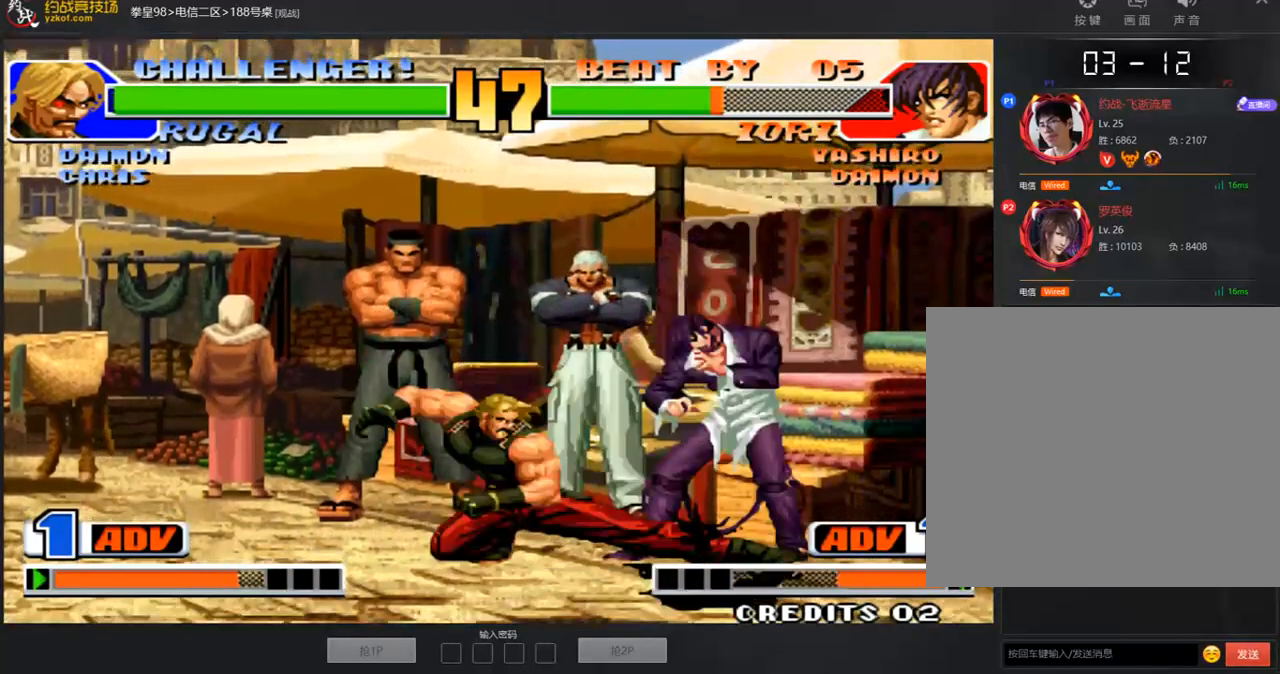
{"buttons": [], "left_stick": "down-right", "events": [[117, "A", "down"], [184, "A", "up"]]}